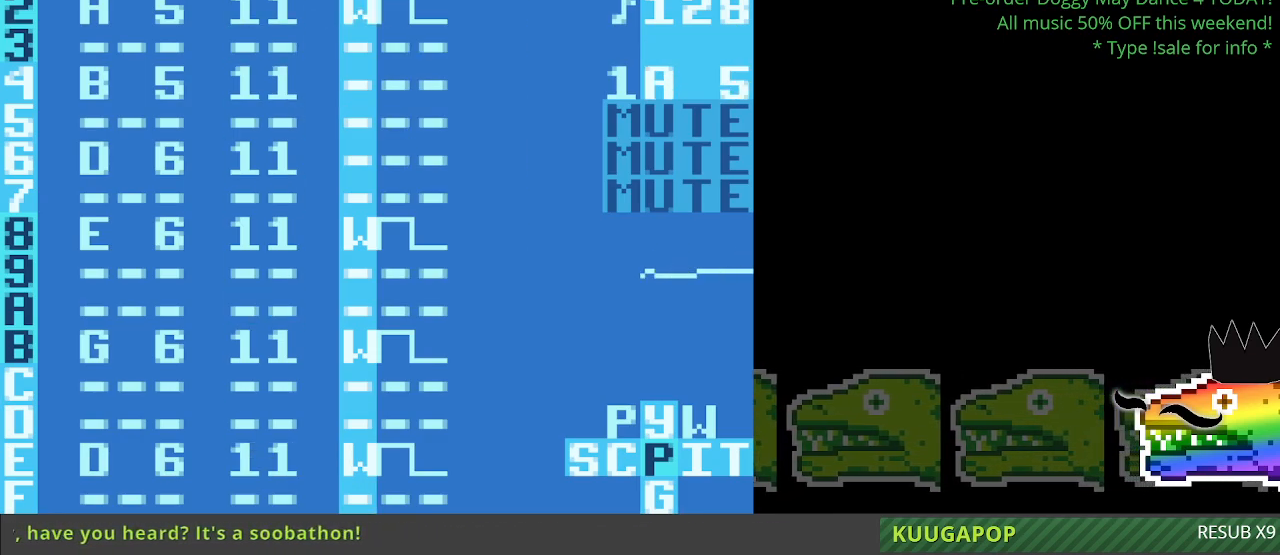
Gameplay with a controller (Nintendo layout); each line is a JSON object with the inputs held at the frame after it. "events" lists button and stick changes between this image and that frame as [ms after this image, input, new state], when the widget could be followed in between. Not read: L3 R3.
{"buttons": [], "events": [[183, "A", "down"], [300, "A", "up"]]}
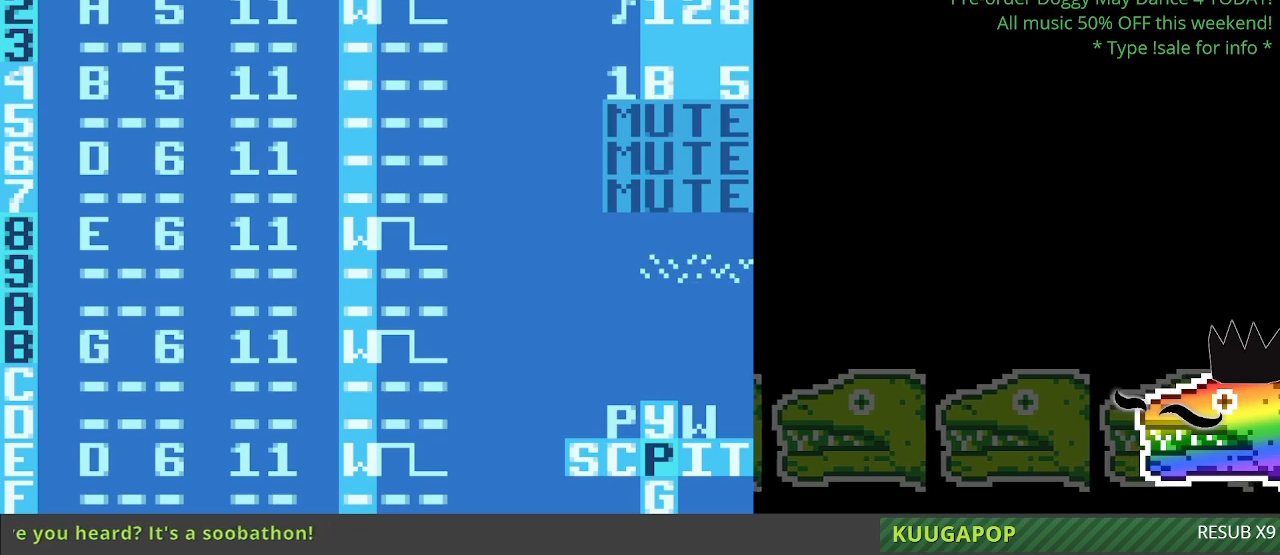
{"buttons": [], "events": [[33, "A", "down"], [117, "A", "up"]]}
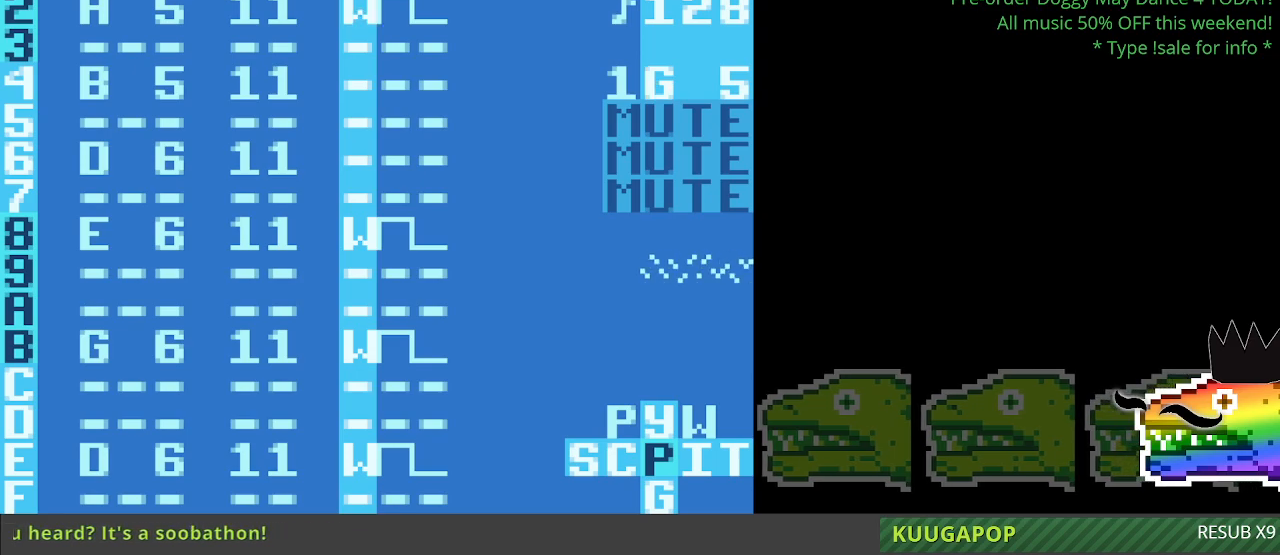
{"buttons": [], "events": []}
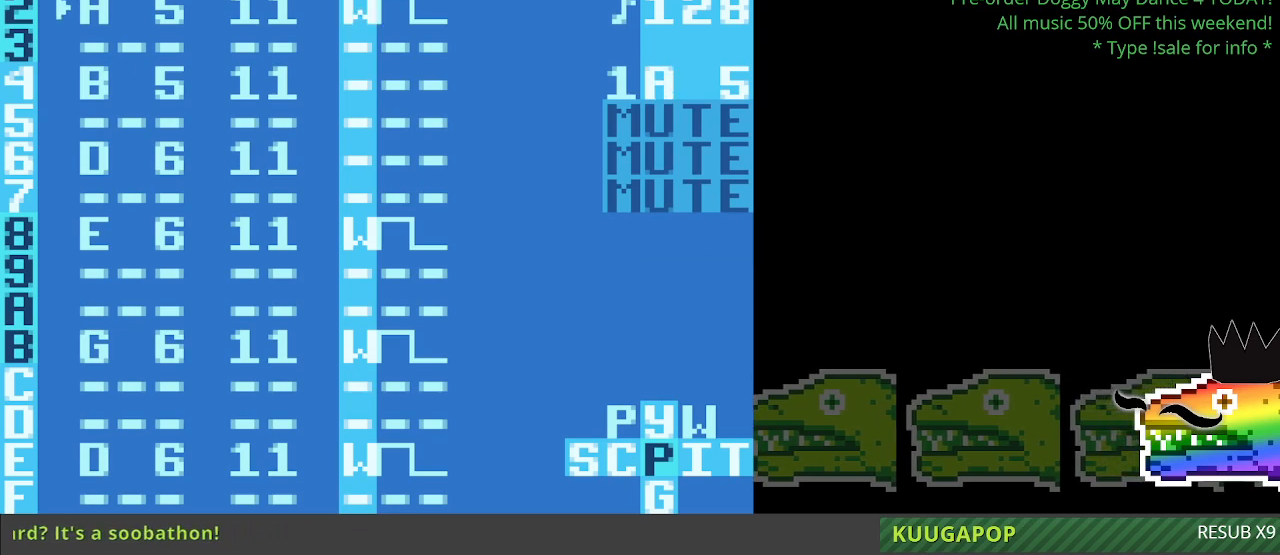
{"buttons": ["A"], "events": [[83, "A", "down"]]}
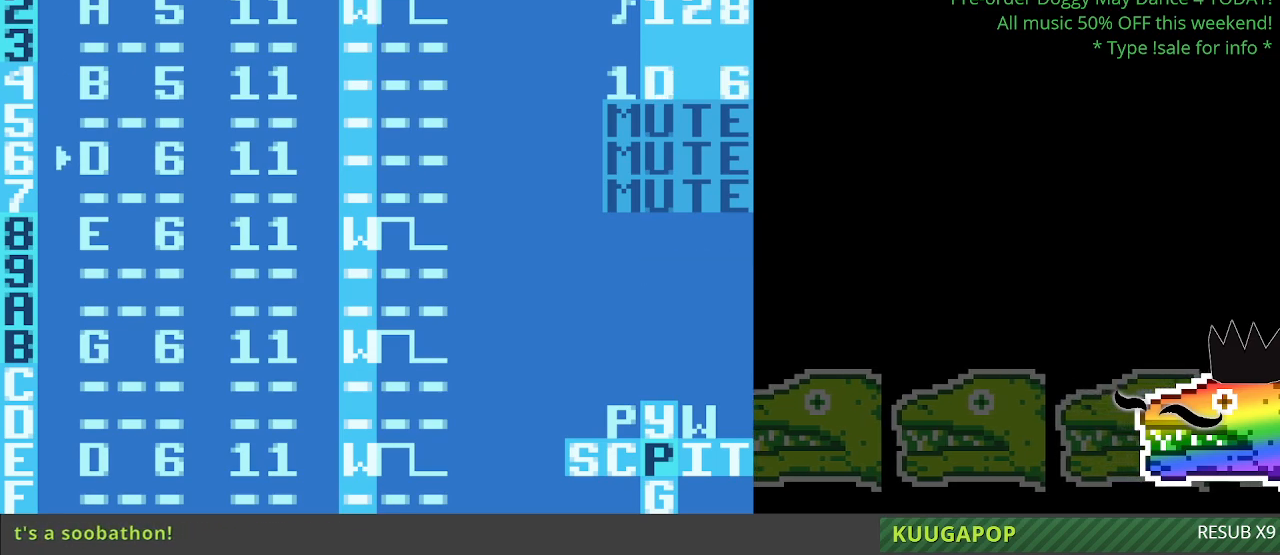
{"buttons": ["A"], "events": []}
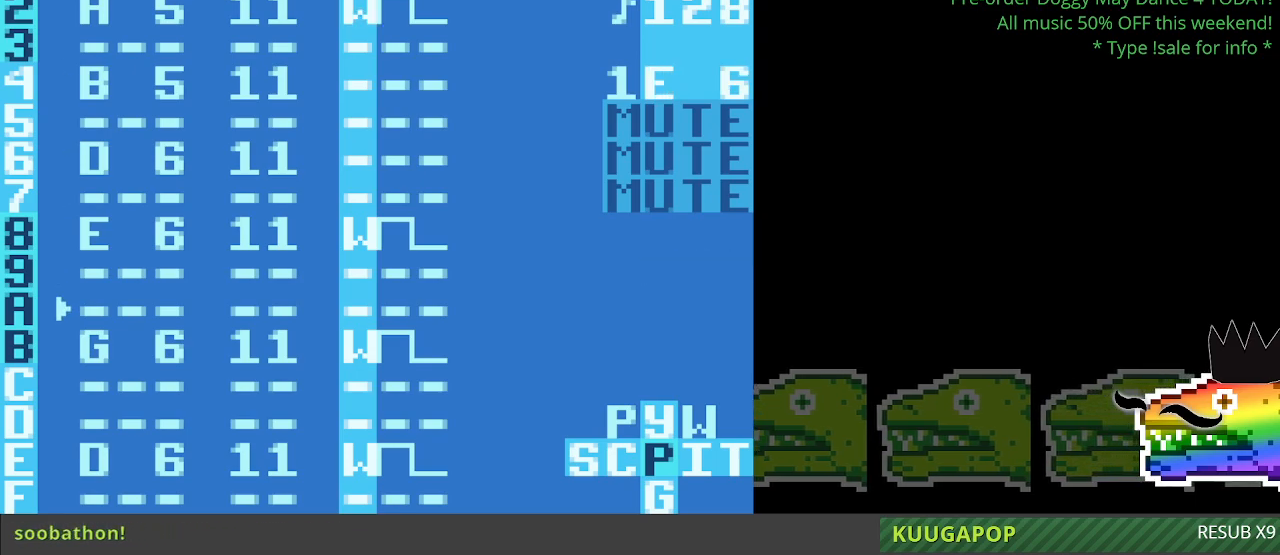
{"buttons": [], "events": [[250, "A", "up"]]}
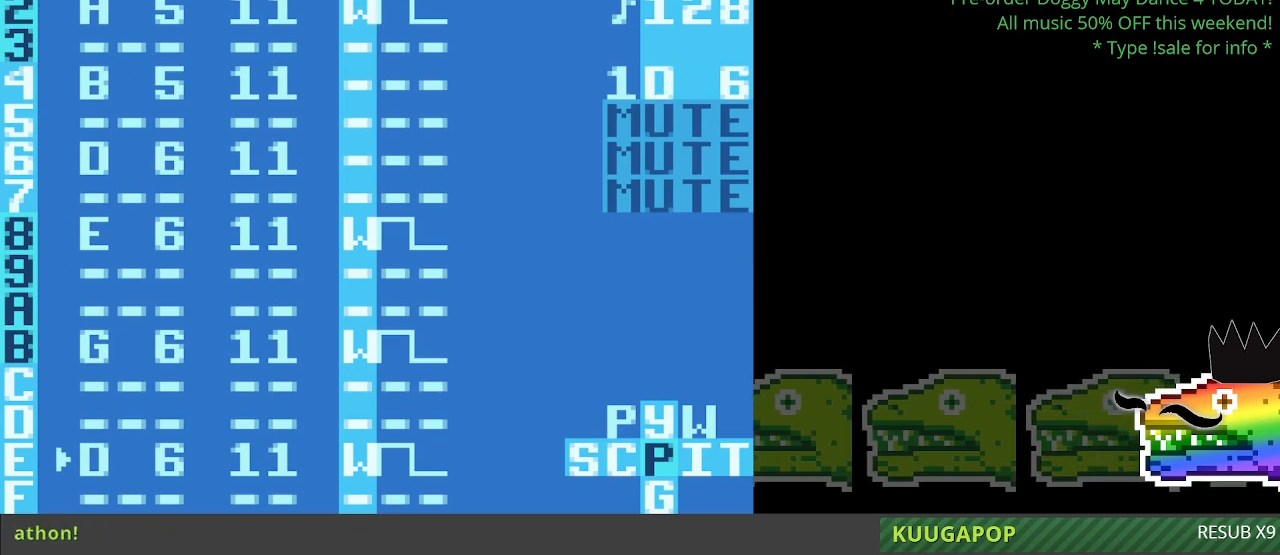
{"buttons": [], "events": [[117, "A", "down"], [483, "A", "up"]]}